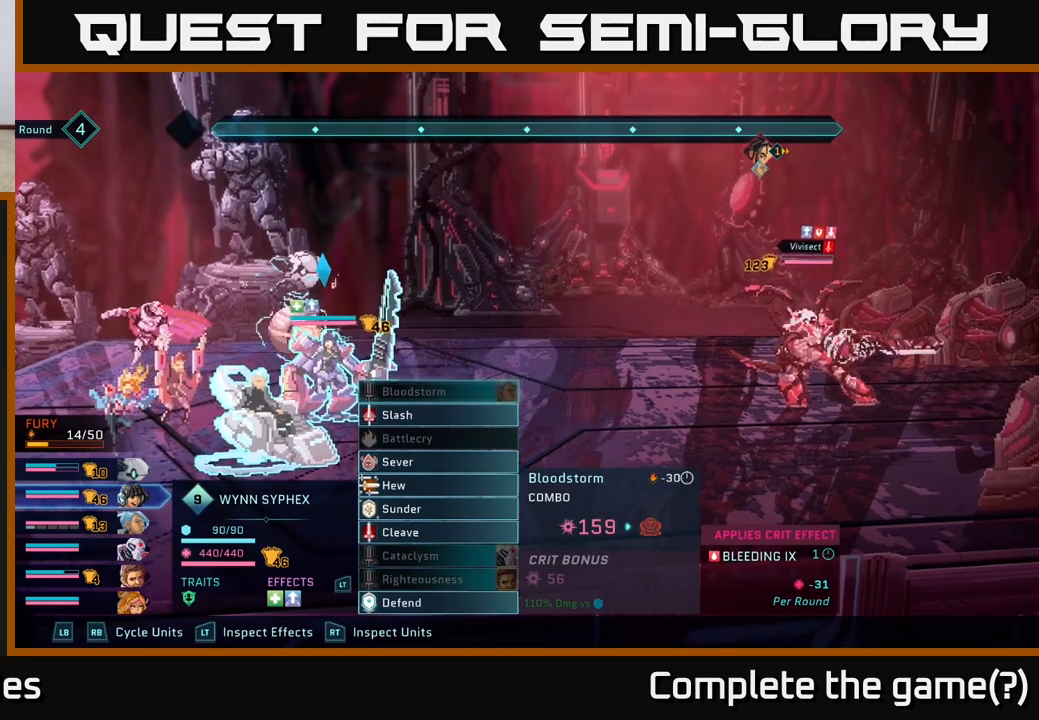
Gameplay with a controller (Xbox layout); each line is a JSON object with the inputs held at the frame after it. "events" lists button and stick changes between this image and that frame as [ms after this image, input, new state], when the widget could be followed in between.
{"buttons": ["R1"], "left_stick": "center", "right_stick": "center", "events": [[500, "R1", "down"]]}
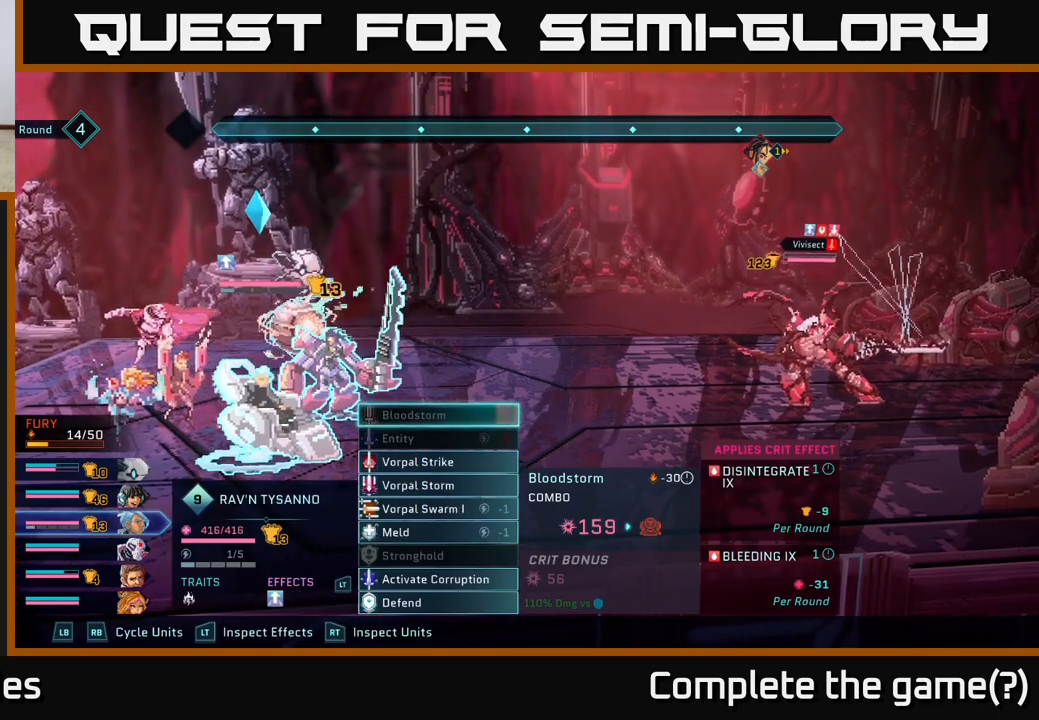
{"buttons": [], "left_stick": "center", "right_stick": "center", "events": [[183, "R1", "up"]]}
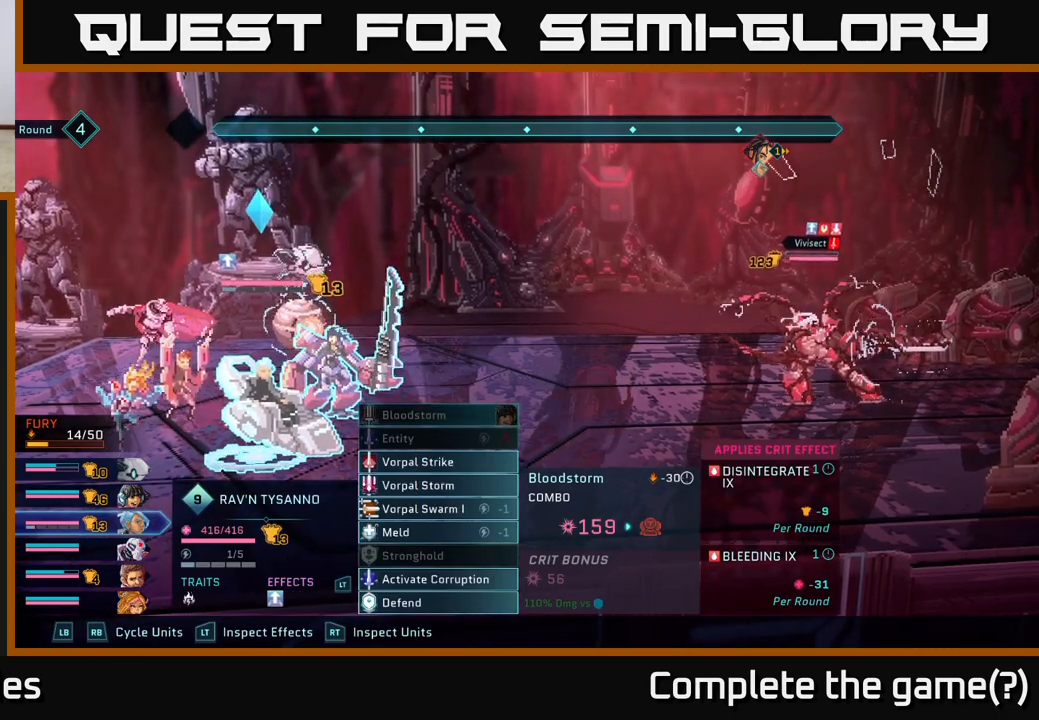
{"buttons": [], "left_stick": "center", "right_stick": "center", "events": []}
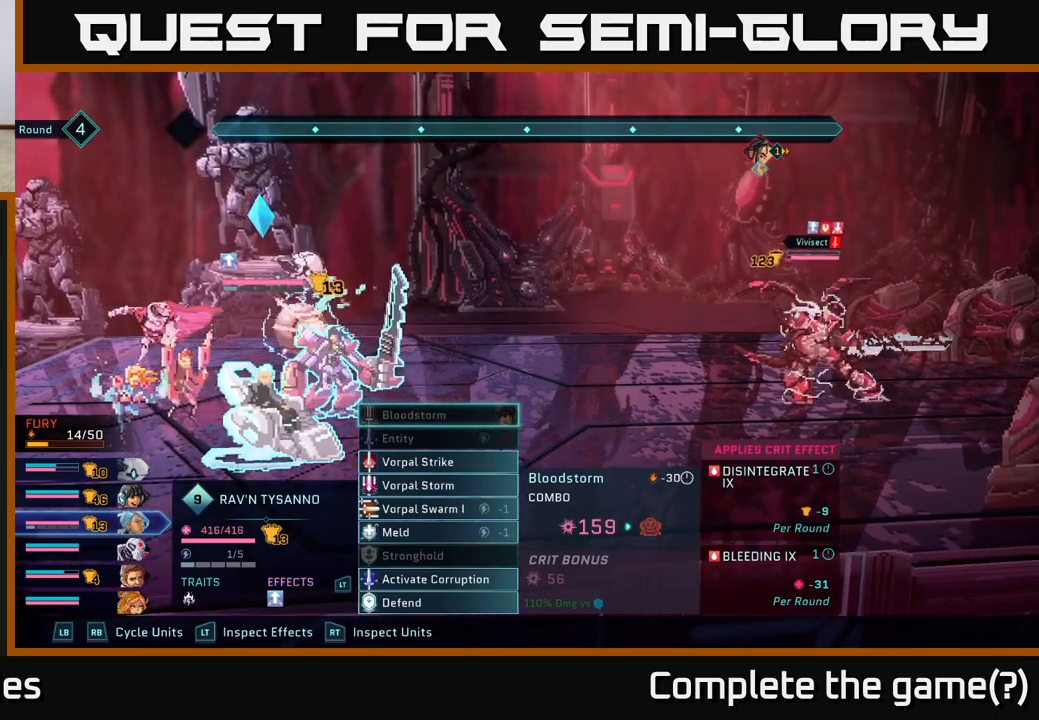
{"buttons": [], "left_stick": "center", "right_stick": "center", "events": []}
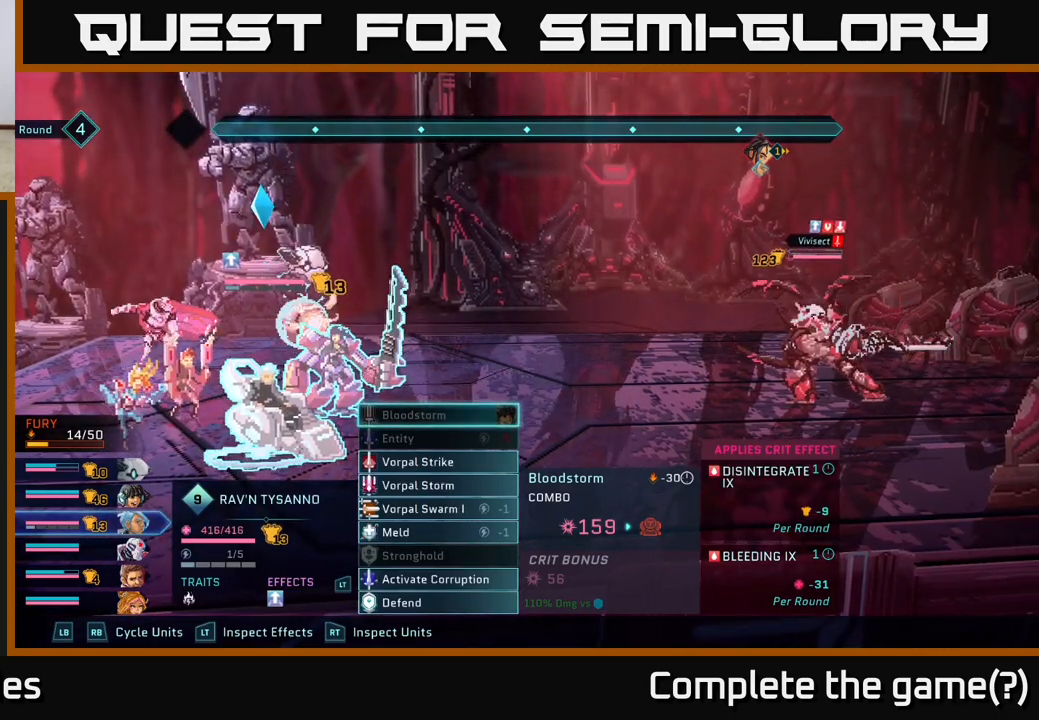
{"buttons": [], "left_stick": "center", "right_stick": "center", "events": []}
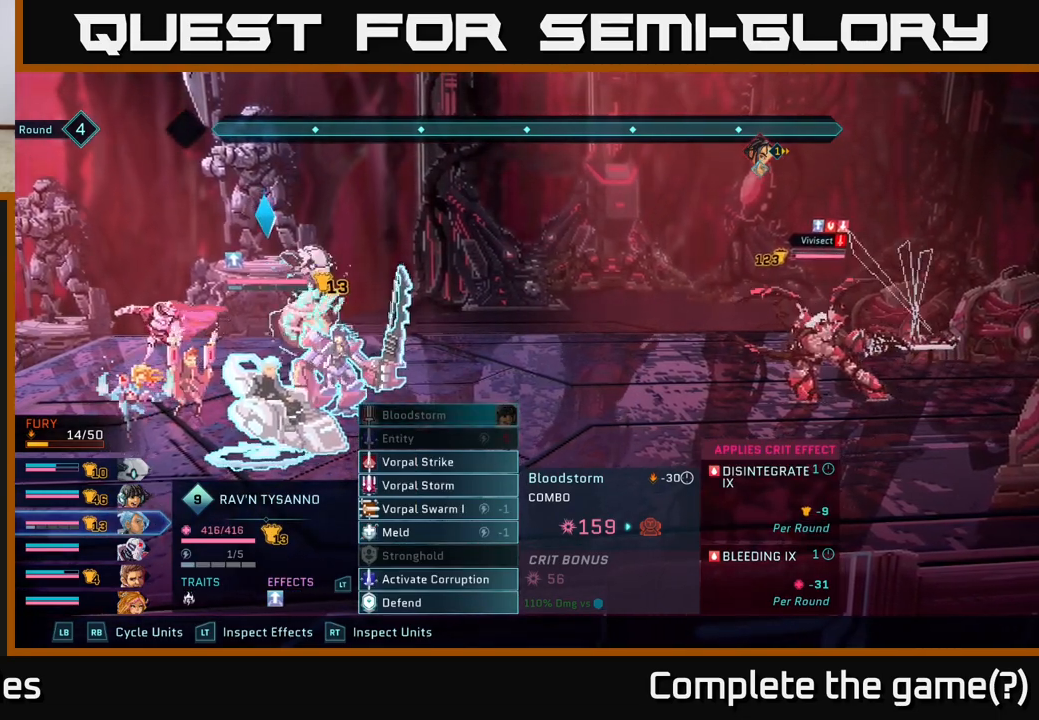
{"buttons": [], "left_stick": "center", "right_stick": "center", "events": []}
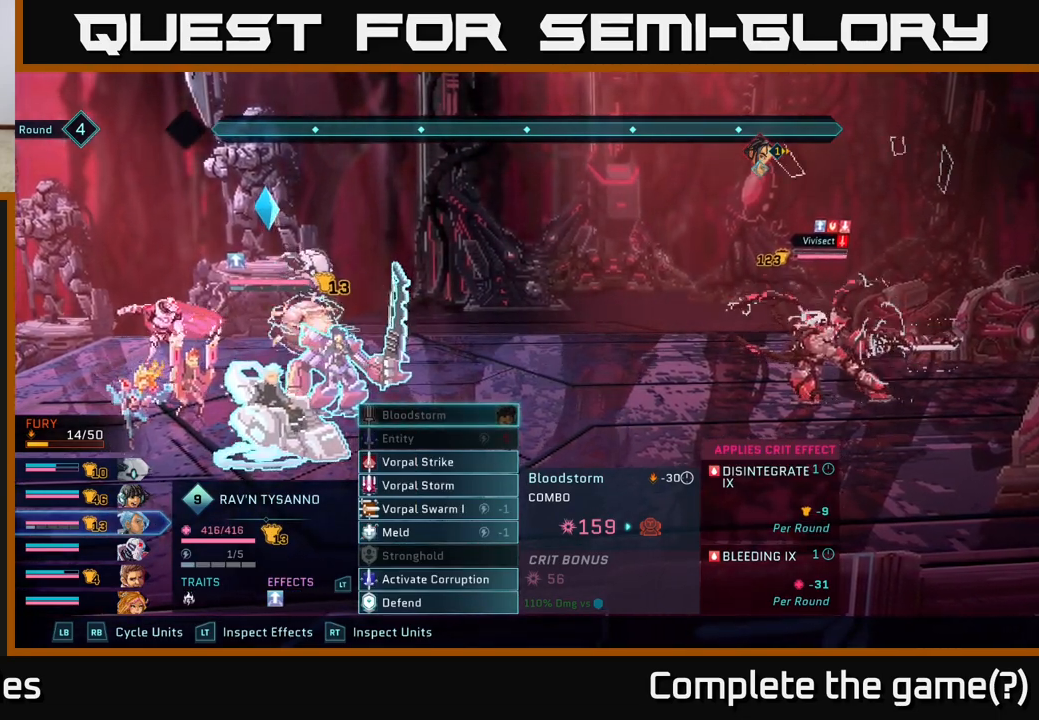
{"buttons": [], "left_stick": "center", "right_stick": "center", "events": []}
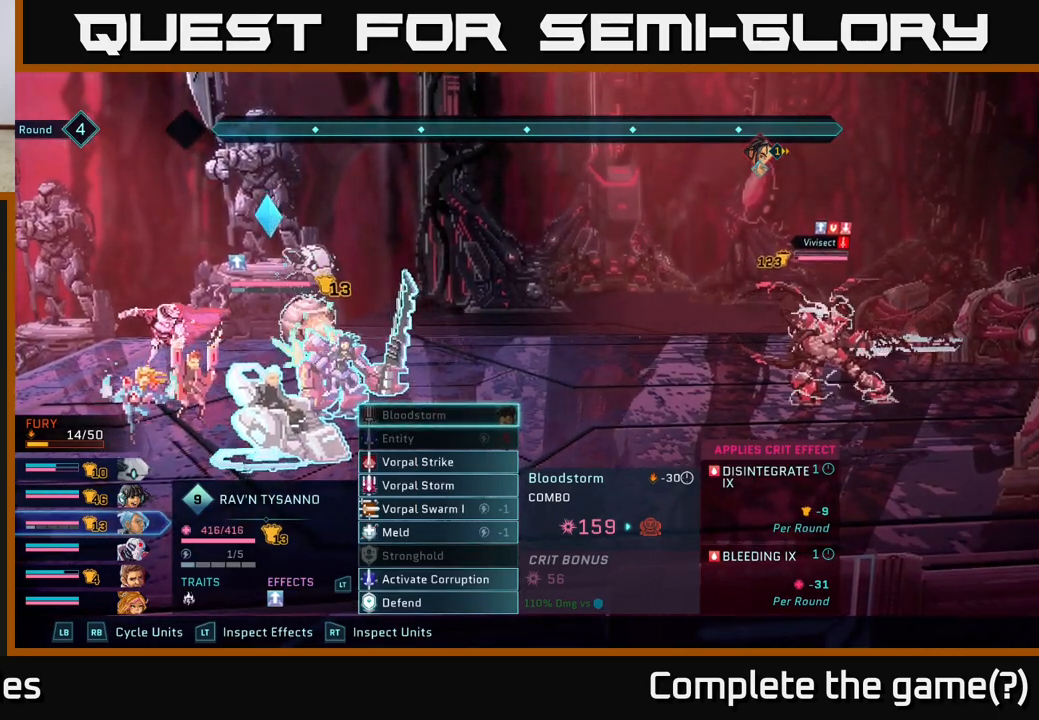
{"buttons": [], "left_stick": "center", "right_stick": "center", "events": [[183, "DPAD_DOWN", "down"], [300, "DPAD_DOWN", "up"], [400, "DPAD_DOWN", "down"], [500, "DPAD_DOWN", "up"]]}
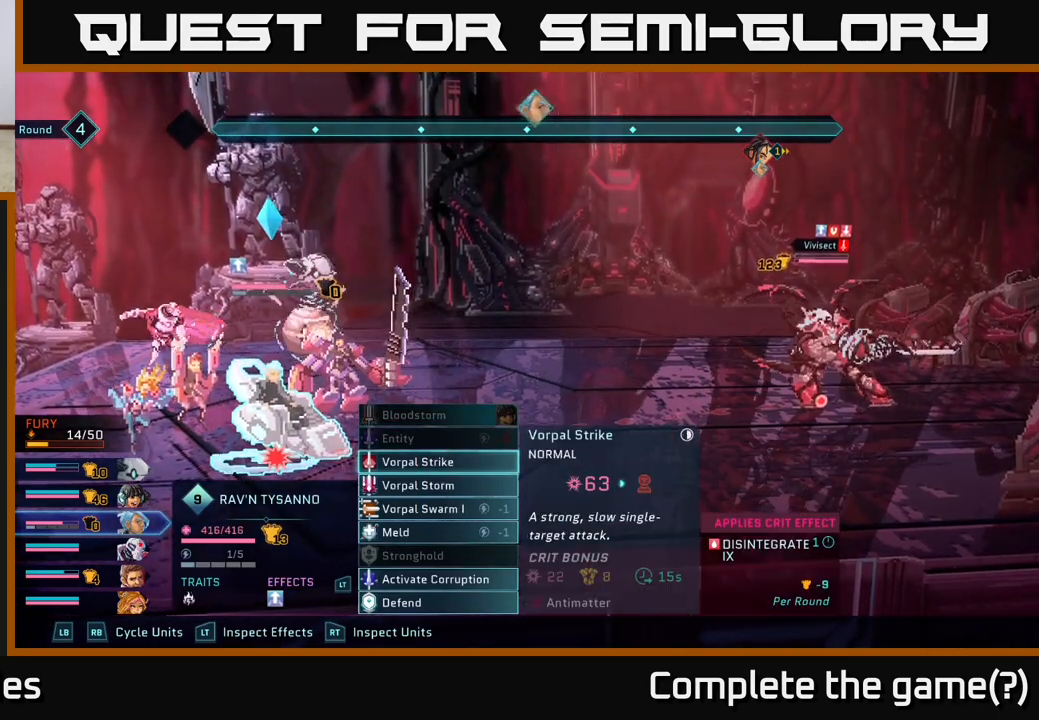
{"buttons": [], "left_stick": "center", "right_stick": "center", "events": [[100, "DPAD_DOWN", "down"], [183, "DPAD_DOWN", "up"], [283, "DPAD_DOWN", "down"], [400, "DPAD_DOWN", "up"]]}
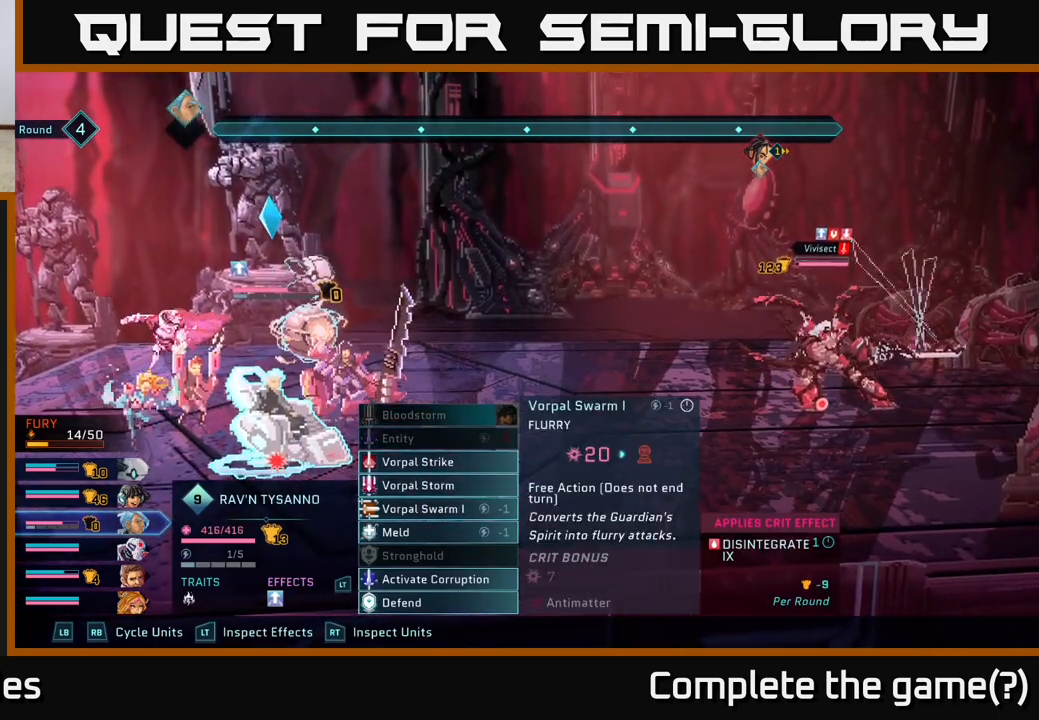
{"buttons": [], "left_stick": "center", "right_stick": "center", "events": []}
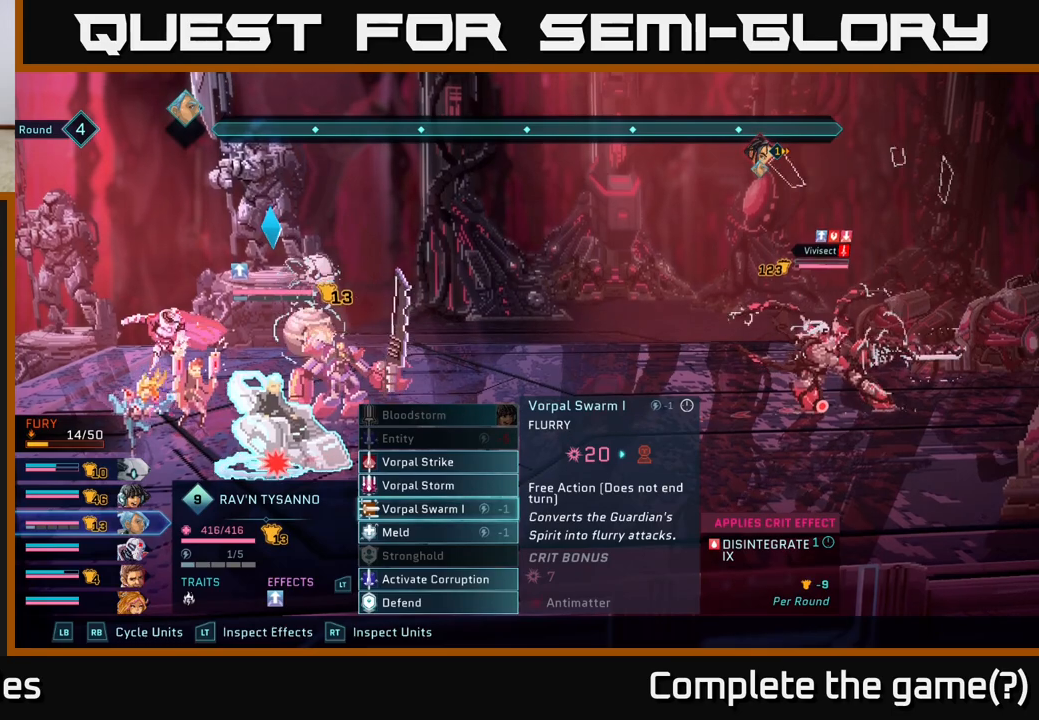
{"buttons": [], "left_stick": "center", "right_stick": "center", "events": []}
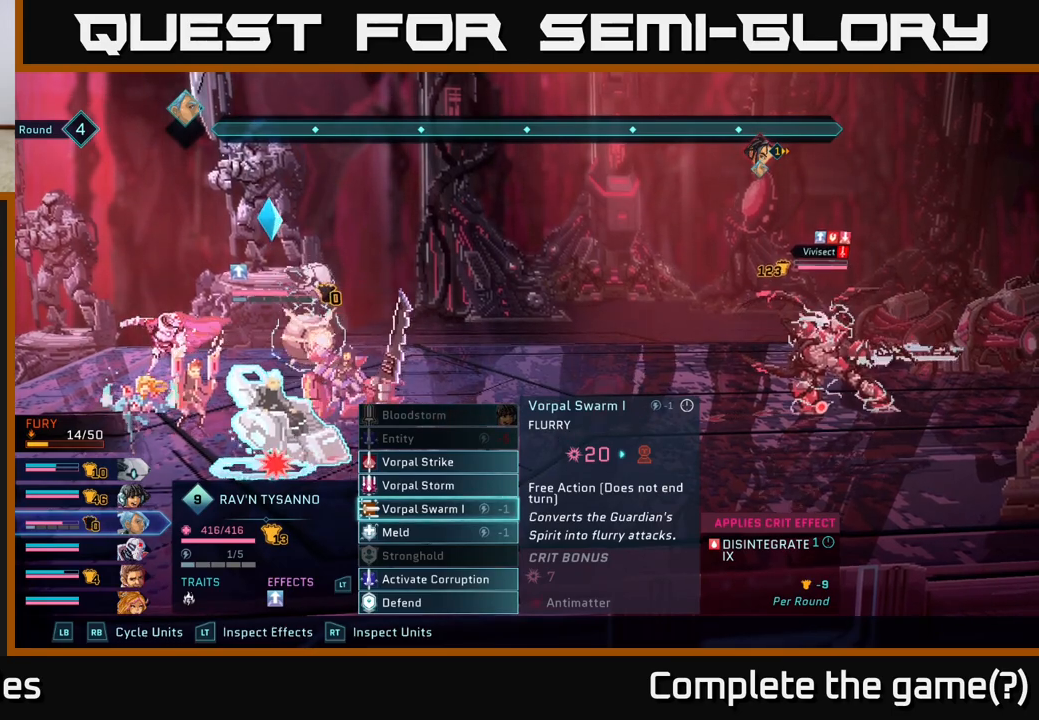
{"buttons": [], "left_stick": "center", "right_stick": "center", "events": []}
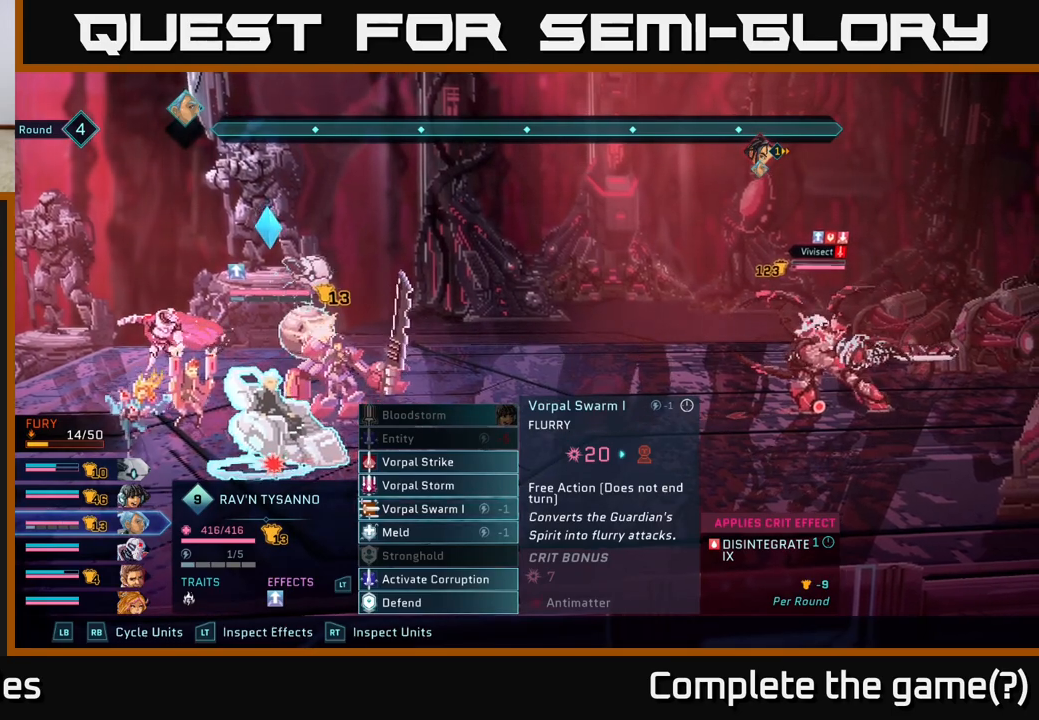
{"buttons": [], "left_stick": "center", "right_stick": "center", "events": []}
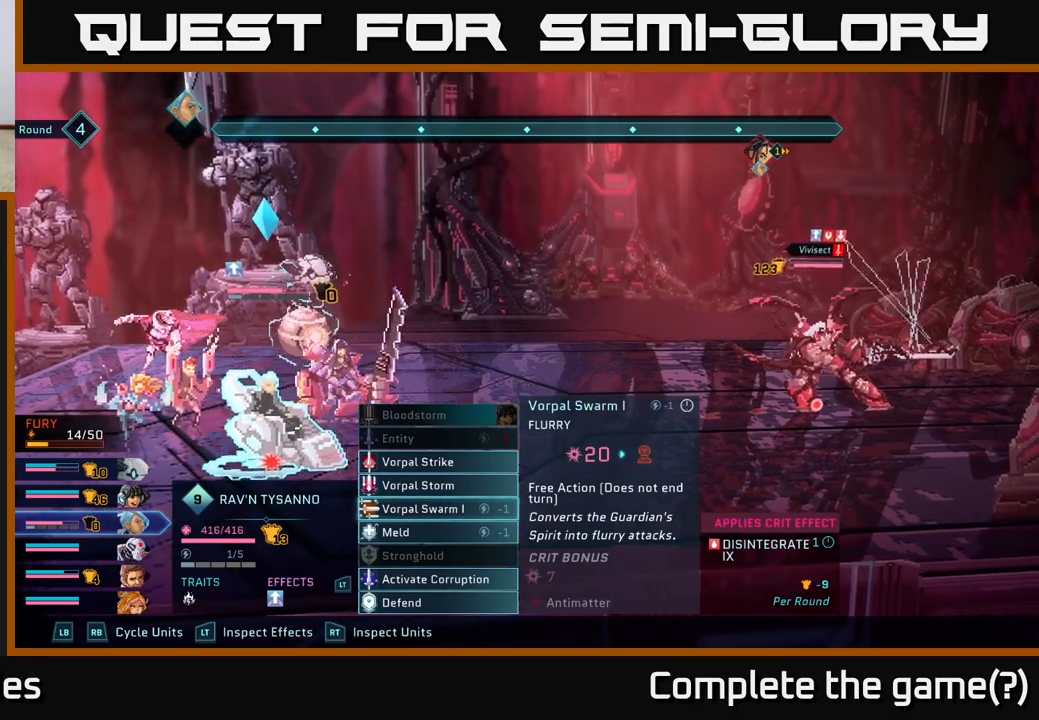
{"buttons": [], "left_stick": "center", "right_stick": "center", "events": []}
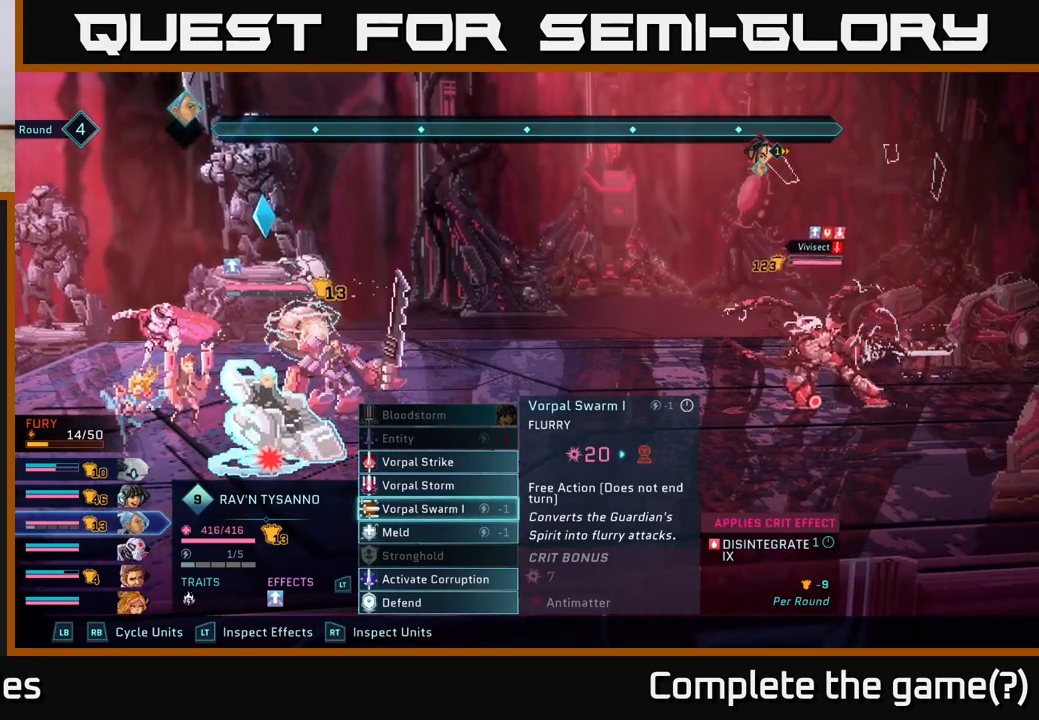
{"buttons": [], "left_stick": "center", "right_stick": "center", "events": []}
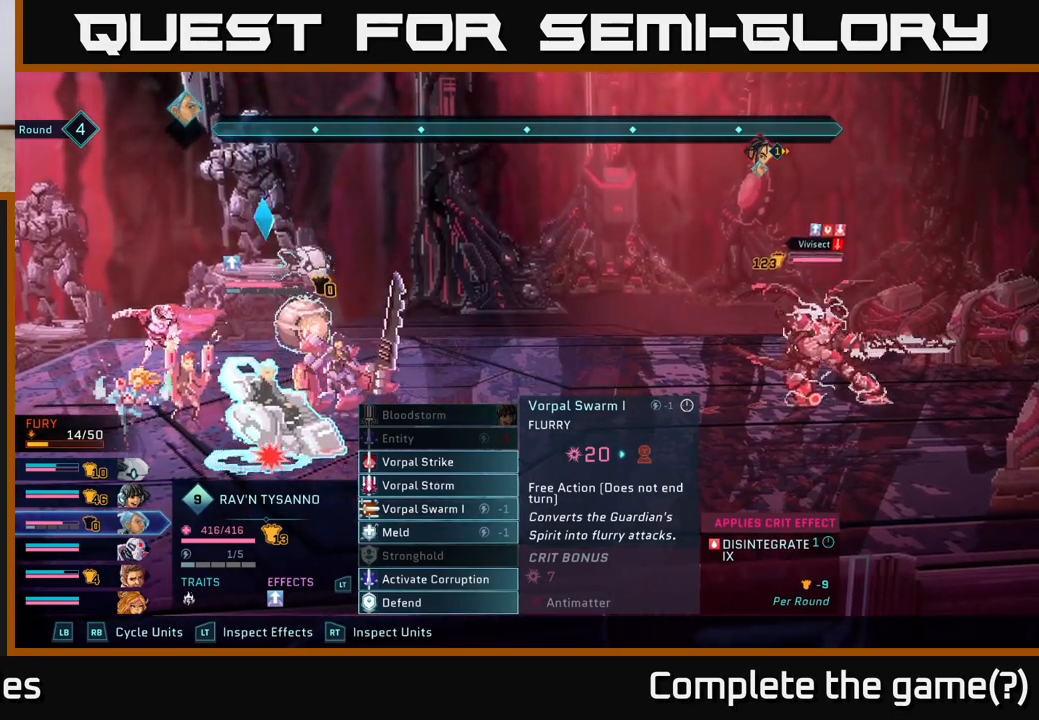
{"buttons": [], "left_stick": "center", "right_stick": "center", "events": []}
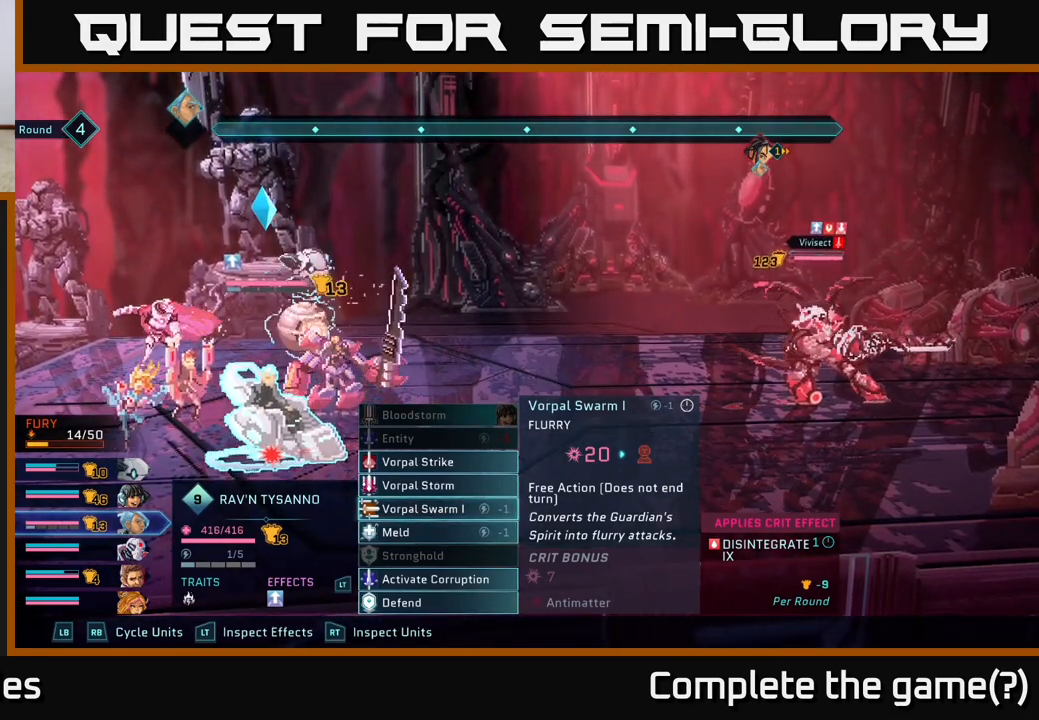
{"buttons": ["DPAD_DOWN"], "left_stick": "center", "right_stick": "center", "events": [[467, "DPAD_DOWN", "down"]]}
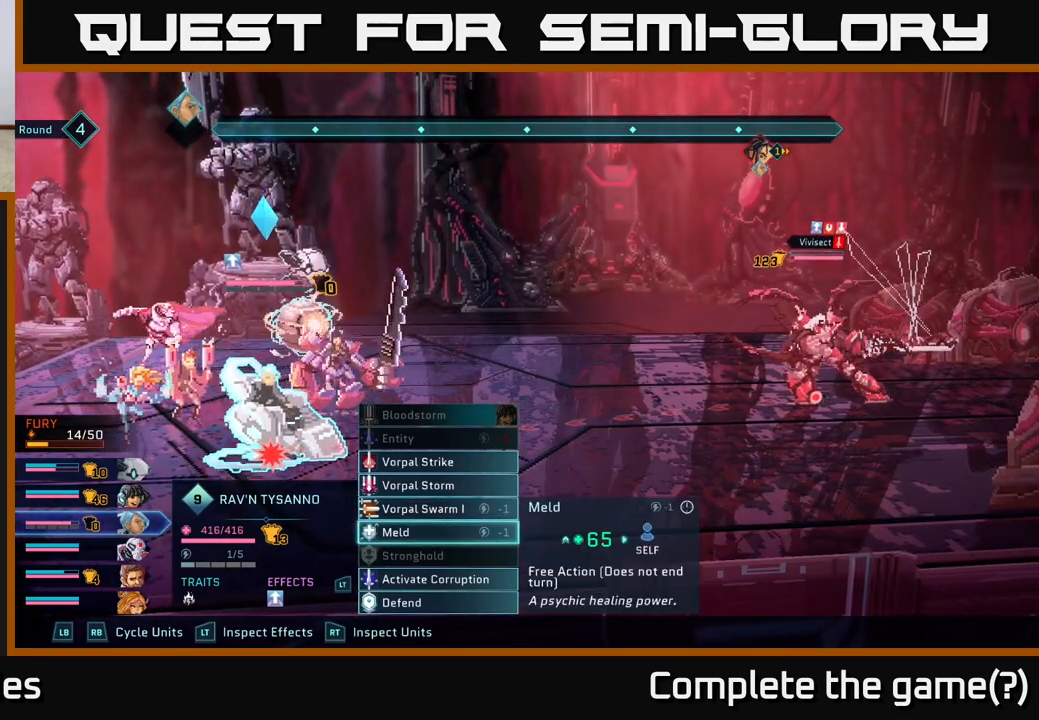
{"buttons": [], "left_stick": "center", "right_stick": "center", "events": [[33, "DPAD_DOWN", "up"], [150, "DPAD_DOWN", "down"], [233, "DPAD_DOWN", "up"], [317, "DPAD_DOWN", "down"], [417, "DPAD_DOWN", "up"]]}
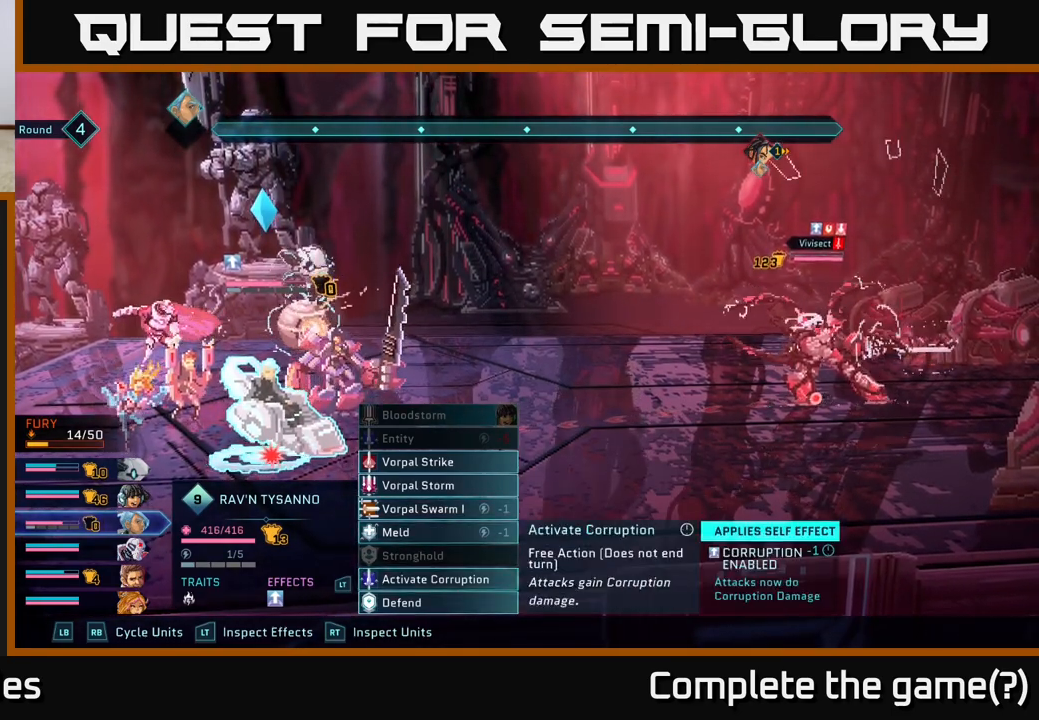
{"buttons": [], "left_stick": "center", "right_stick": "center", "events": [[300, "DPAD_UP", "down"], [417, "DPAD_UP", "up"]]}
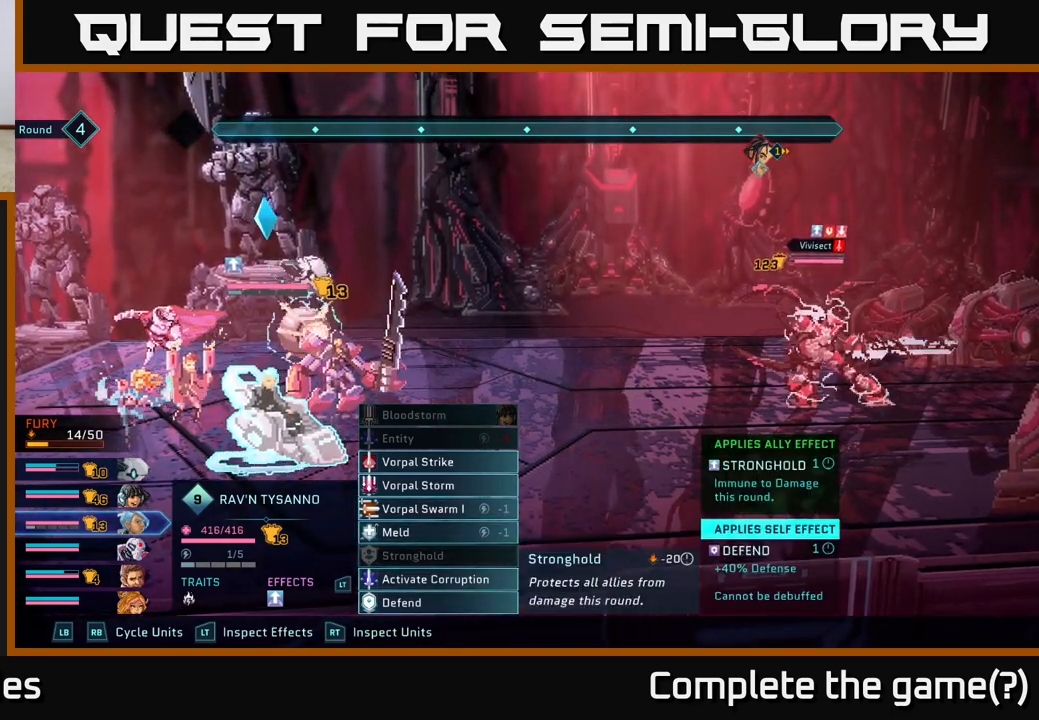
{"buttons": [], "left_stick": "center", "right_stick": "center", "events": [[100, "DPAD_DOWN", "down"], [217, "DPAD_DOWN", "up"]]}
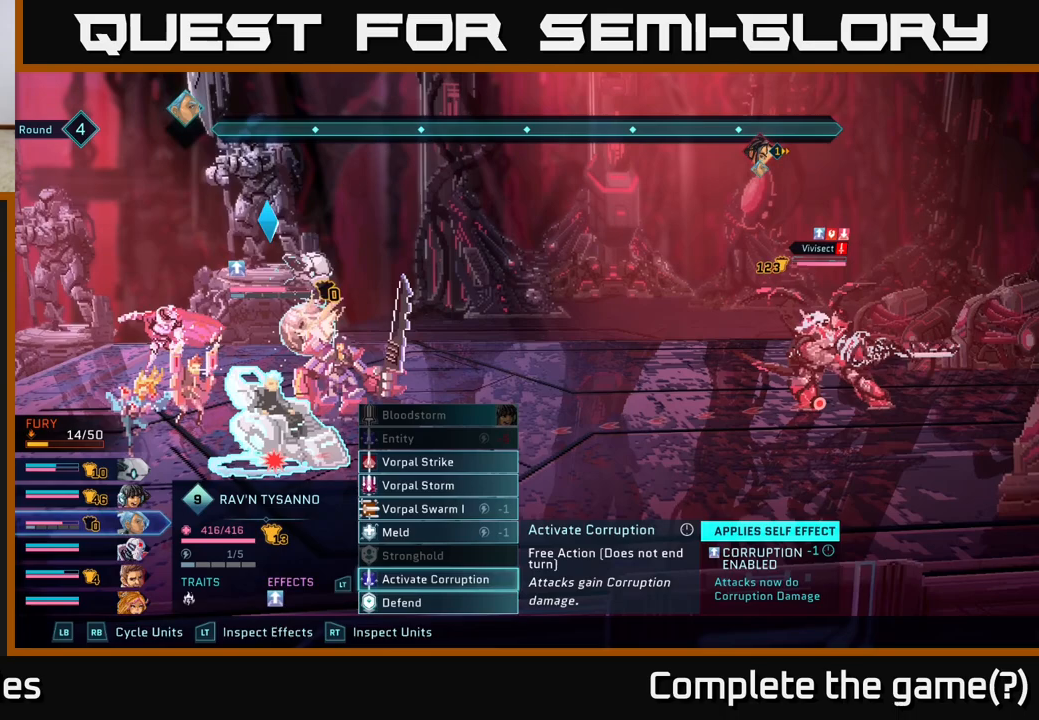
{"buttons": ["A"], "left_stick": "center", "right_stick": "center", "events": [[433, "A", "down"]]}
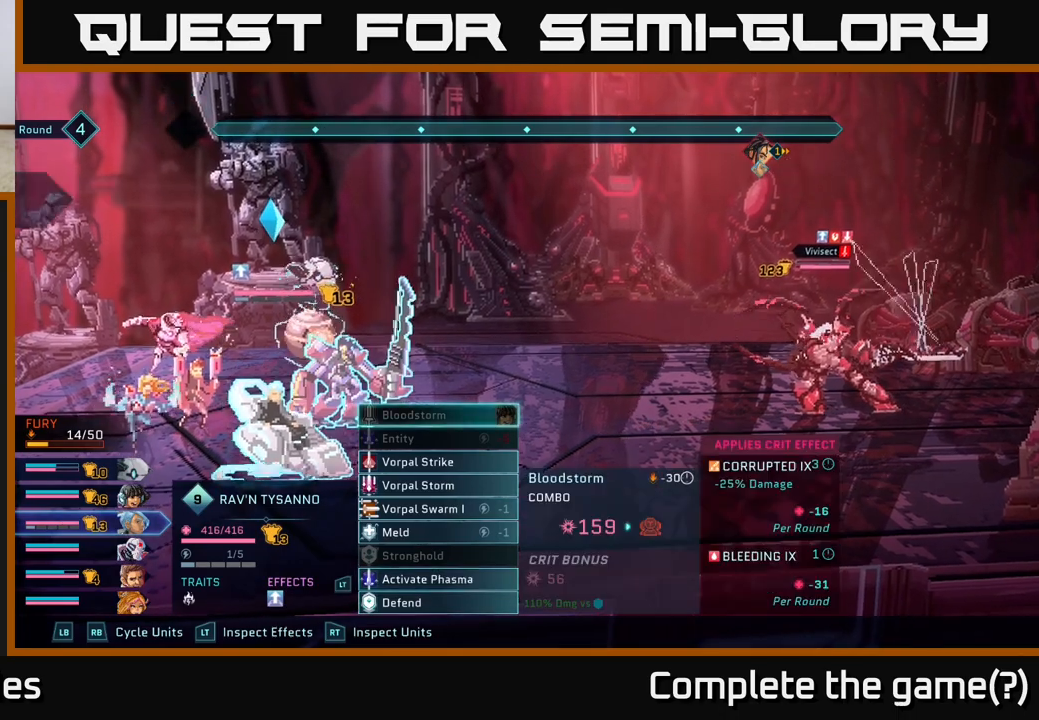
{"buttons": [], "left_stick": "center", "right_stick": "center", "events": [[67, "A", "up"]]}
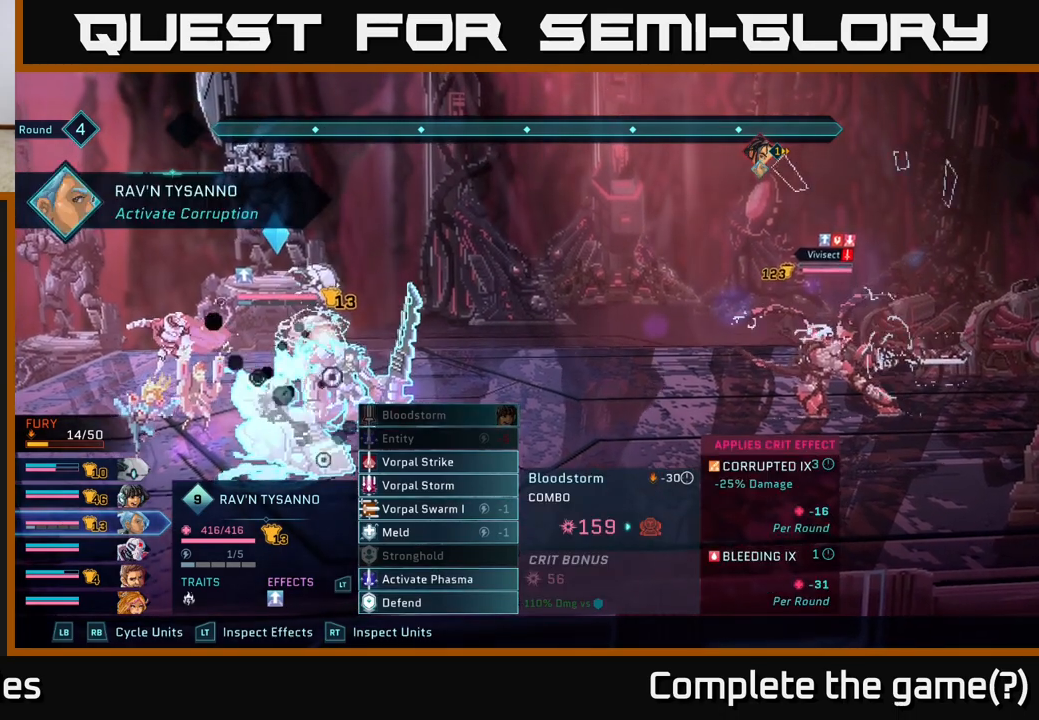
{"buttons": [], "left_stick": "center", "right_stick": "center", "events": []}
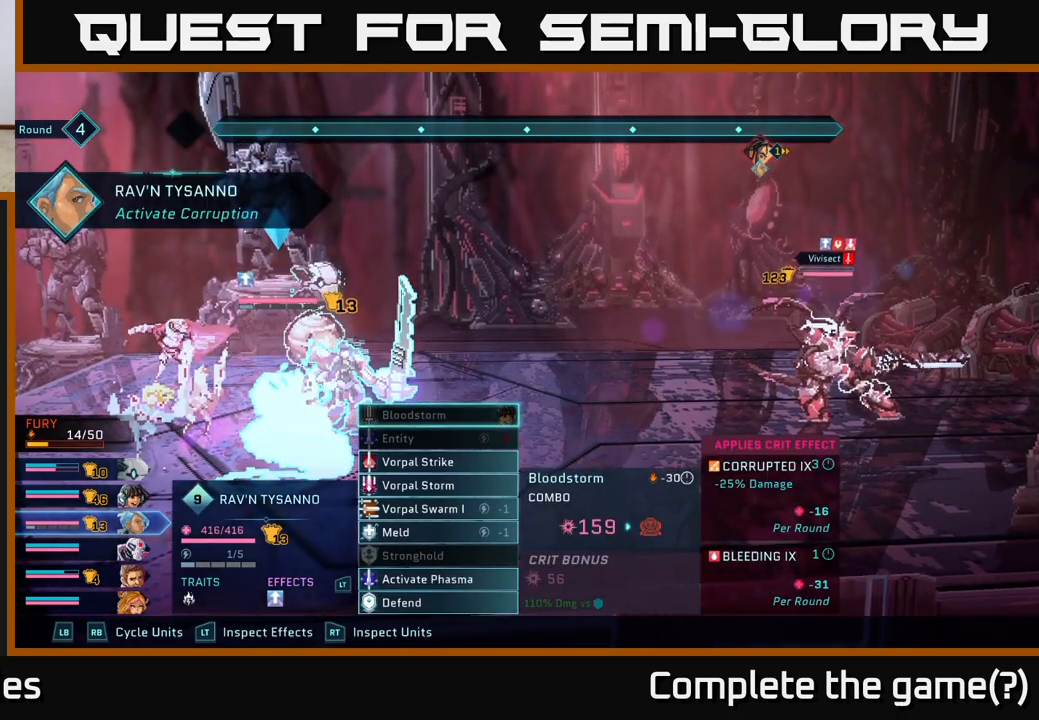
{"buttons": ["DPAD_DOWN"], "left_stick": "center", "right_stick": "center", "events": [[83, "DPAD_DOWN", "down"], [183, "DPAD_DOWN", "up"], [283, "DPAD_DOWN", "down"], [383, "DPAD_DOWN", "up"], [450, "DPAD_DOWN", "down"]]}